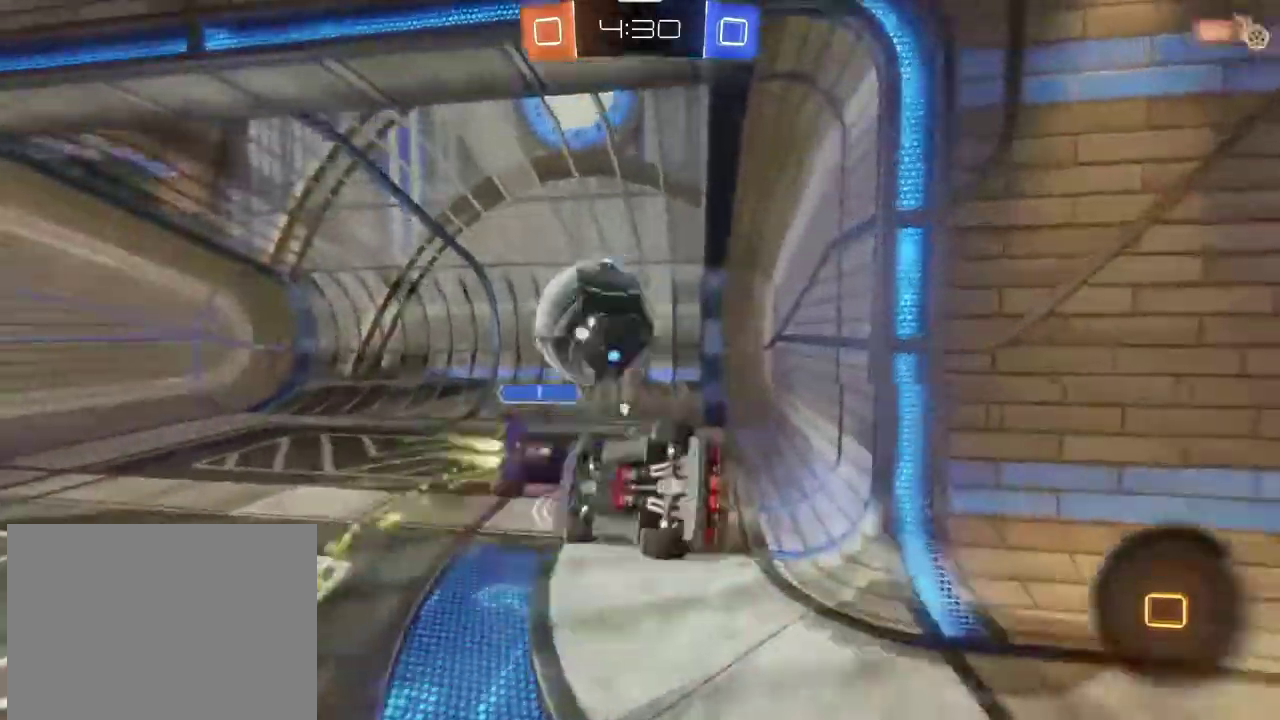
Gameplay with a controller (PlayStation layout); each line is a JSON object with the inputs held at the frame after it (dt_ms = milliseconds from this image to that frame). "events" lists button and stick changes between this image and that frame as [ms after this image, input, new state], when the widget could be followed in between.
{"dt_ms": 300, "buttons": ["TRIANGLE", "R2"], "left_stick": "center", "right_stick": "center", "events": [[66, "R1", "up"], [66, "TRIANGLE", "up"], [266, "TRIANGLE", "down"]]}
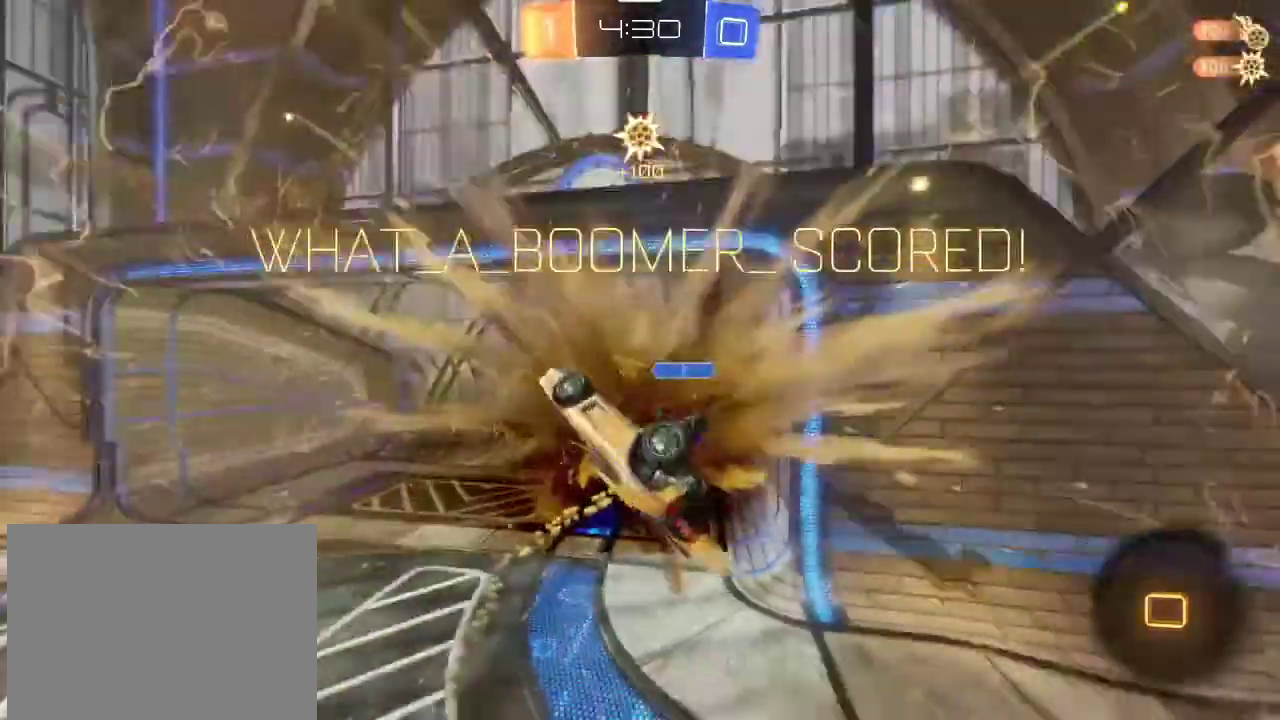
{"dt_ms": 801, "buttons": [], "left_stick": "down-left", "right_stick": "center", "events": [[33, "R2", "up"], [67, "TRIANGLE", "up"], [300, "left_stick", "left"], [467, "left_stick", "up-left"], [567, "left_stick", "left"], [667, "left_stick", "down-left"]]}
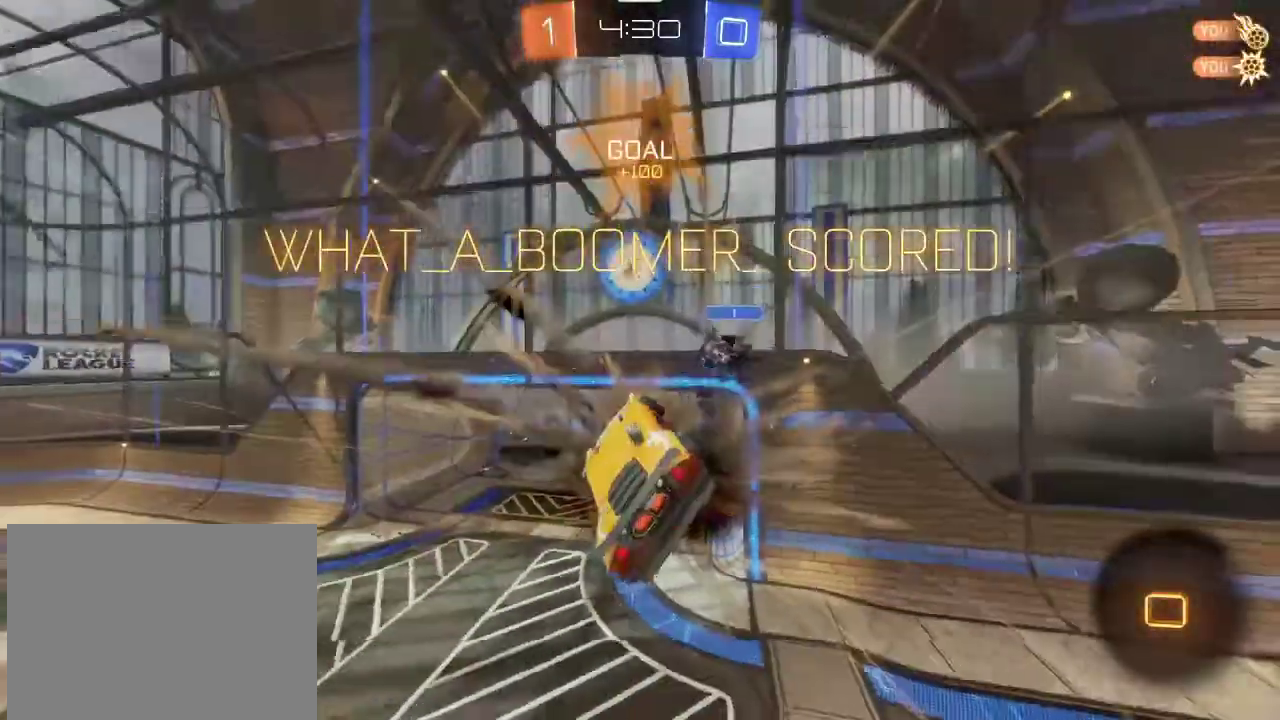
{"dt_ms": 400, "buttons": [], "left_stick": "left", "right_stick": "center", "events": [[367, "left_stick", "left"]]}
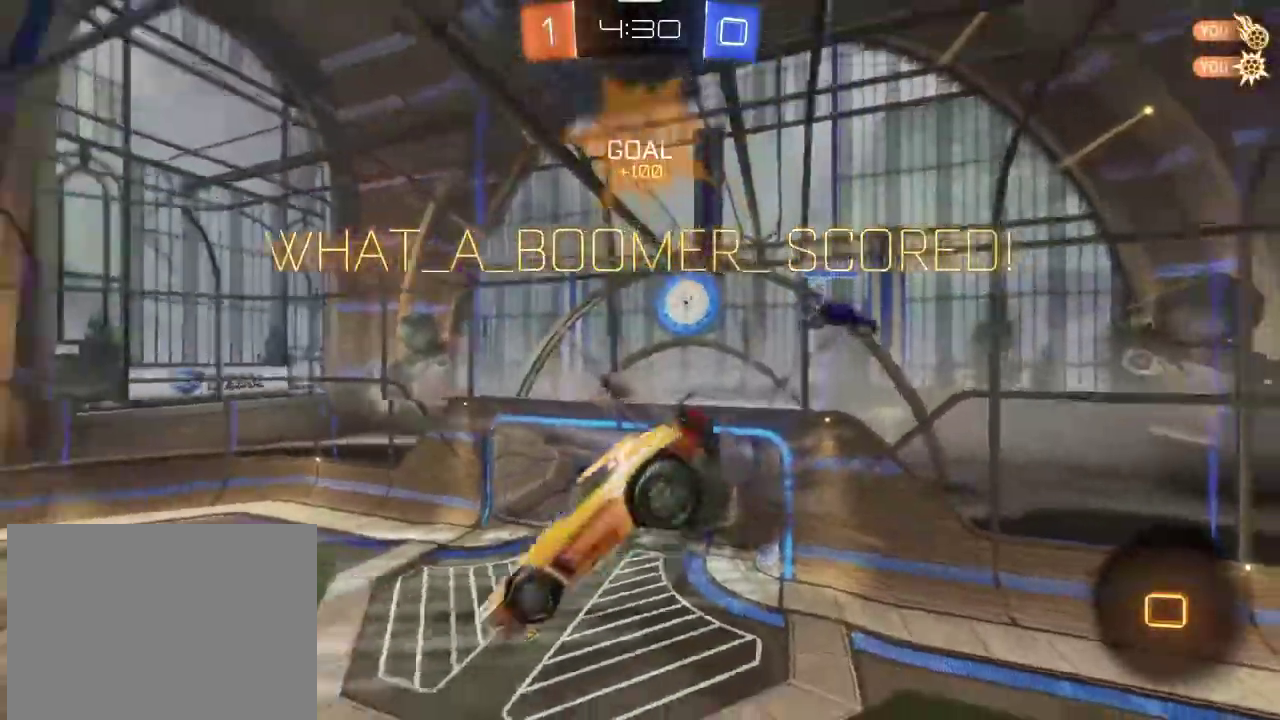
{"dt_ms": 300, "buttons": [], "left_stick": "left", "right_stick": "center", "events": []}
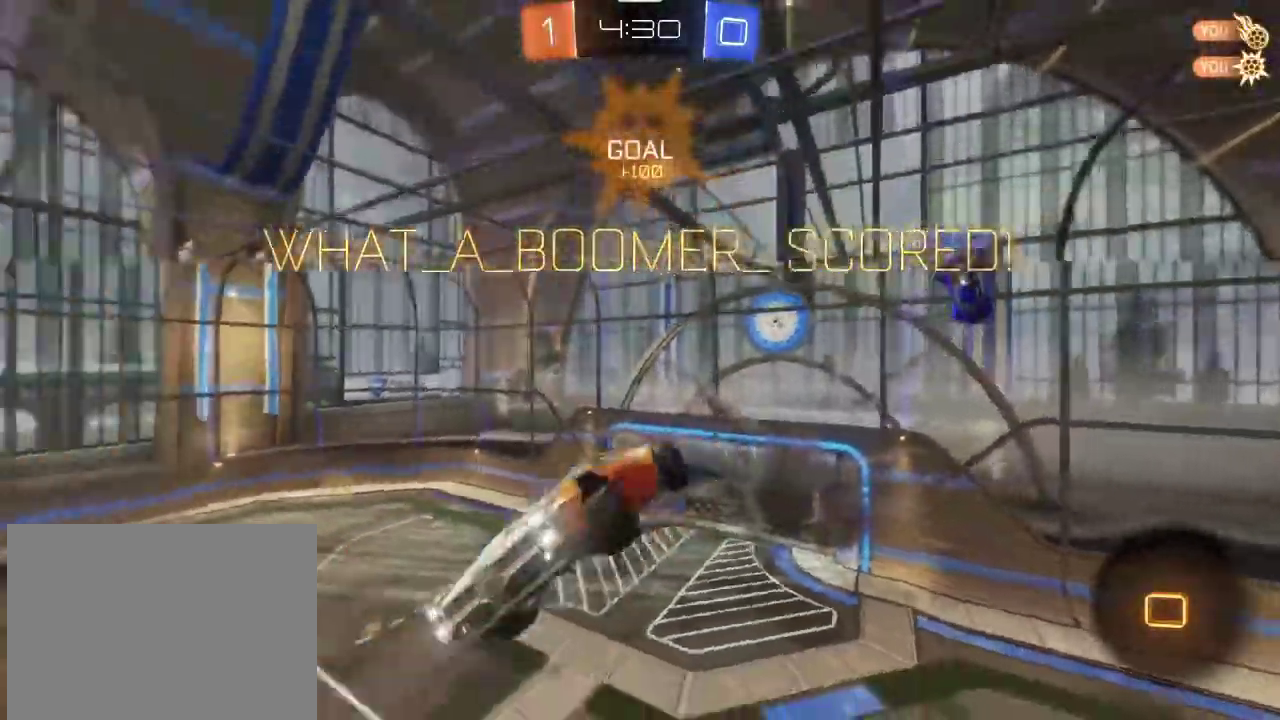
{"dt_ms": 801, "buttons": [], "left_stick": "up-left", "right_stick": "center", "events": [[201, "left_stick", "up-left"]]}
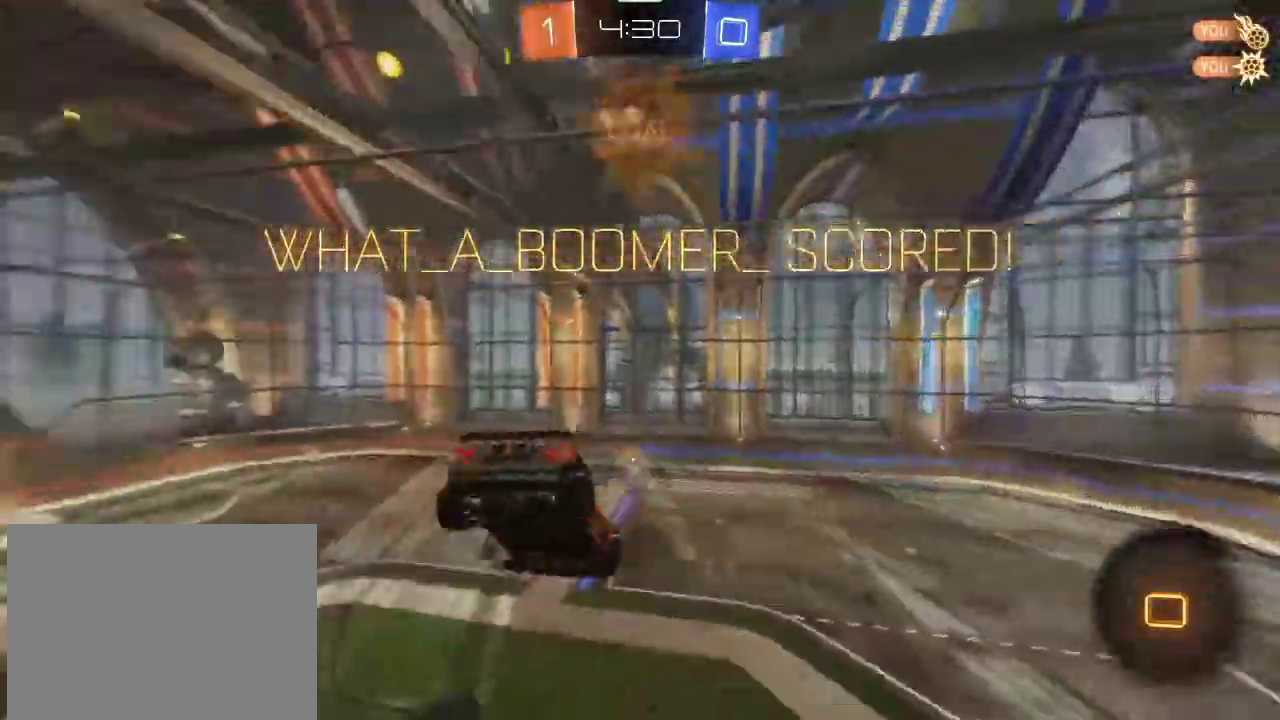
{"dt_ms": 401, "buttons": ["CIRCLE"], "left_stick": "left", "right_stick": "center", "events": [[67, "CIRCLE", "down"], [334, "left_stick", "left"]]}